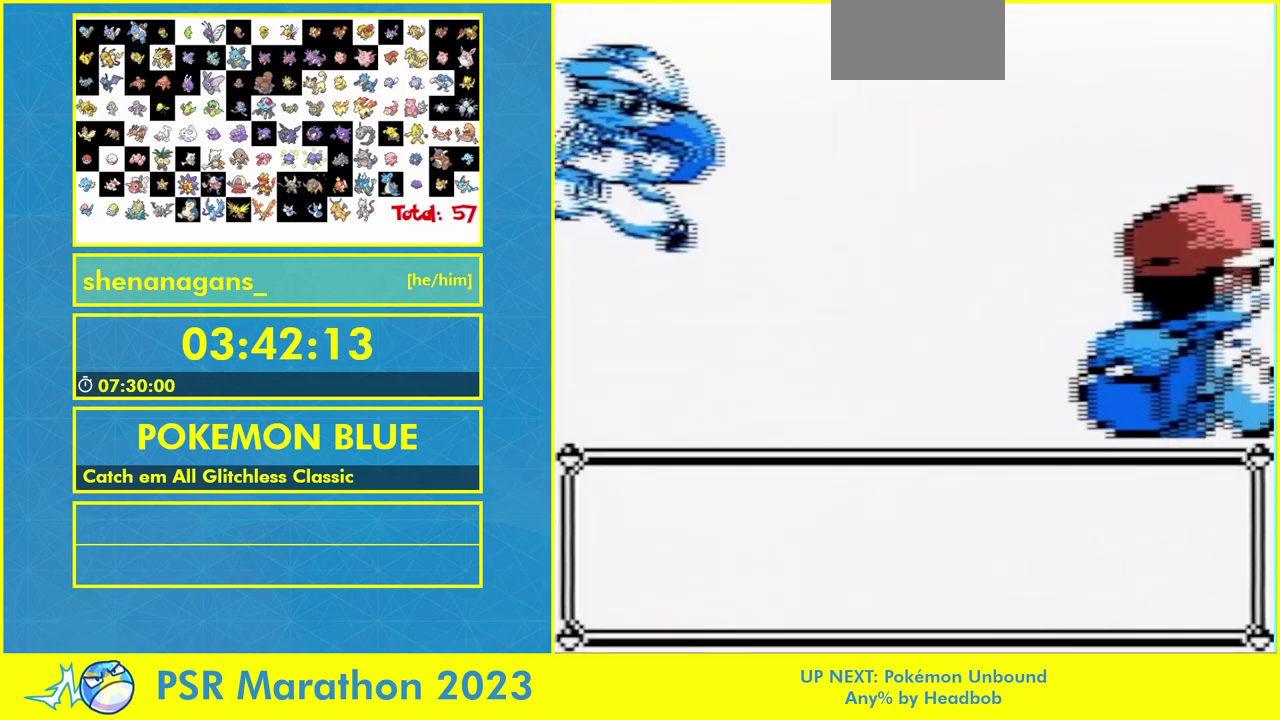
Gameplay with a controller (Nintendo layout); each line is a JSON object with the inputs held at the frame after it. "events" lists button and stick changes between this image and that frame as [ms after this image, input, new state], when the widget could be followed in between. Not read: B DPAD_LEFT DPAD_RIGHT L3 R3 SELECT START.
{"buttons": ["DPAD_DOWN"], "events": [[433, "DPAD_DOWN", "down"]]}
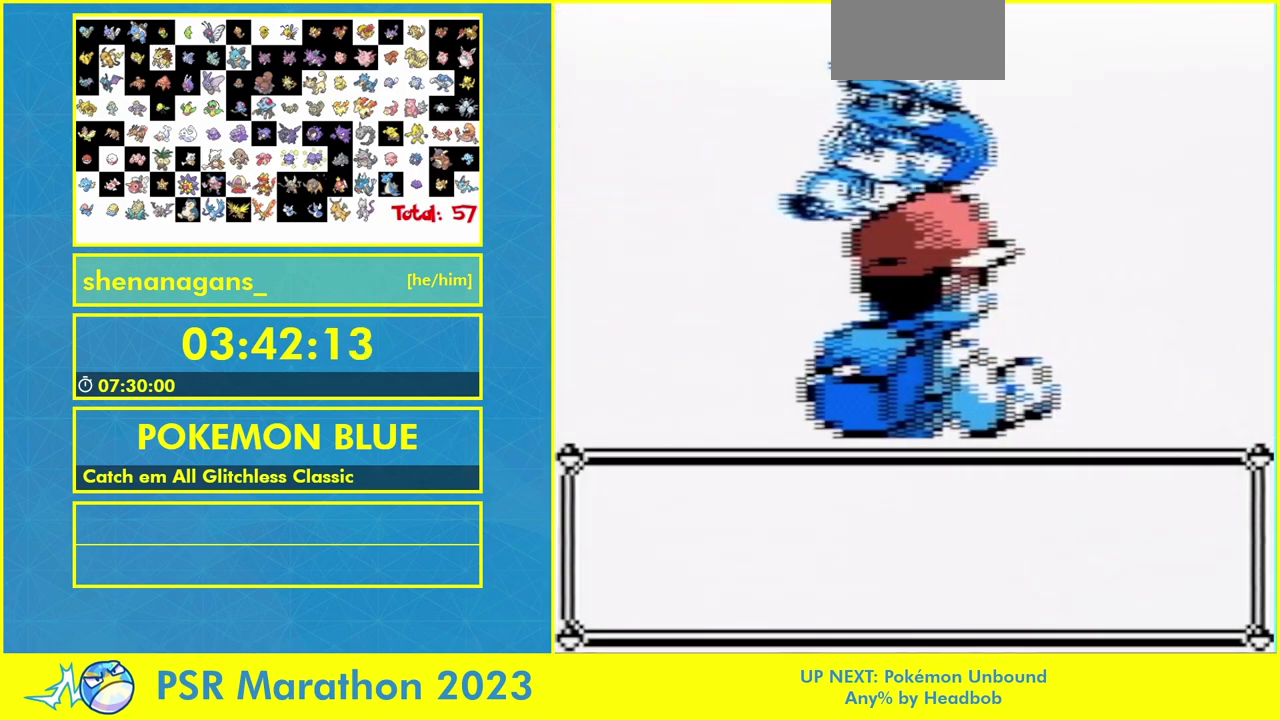
{"buttons": [], "events": [[33, "DPAD_DOWN", "up"]]}
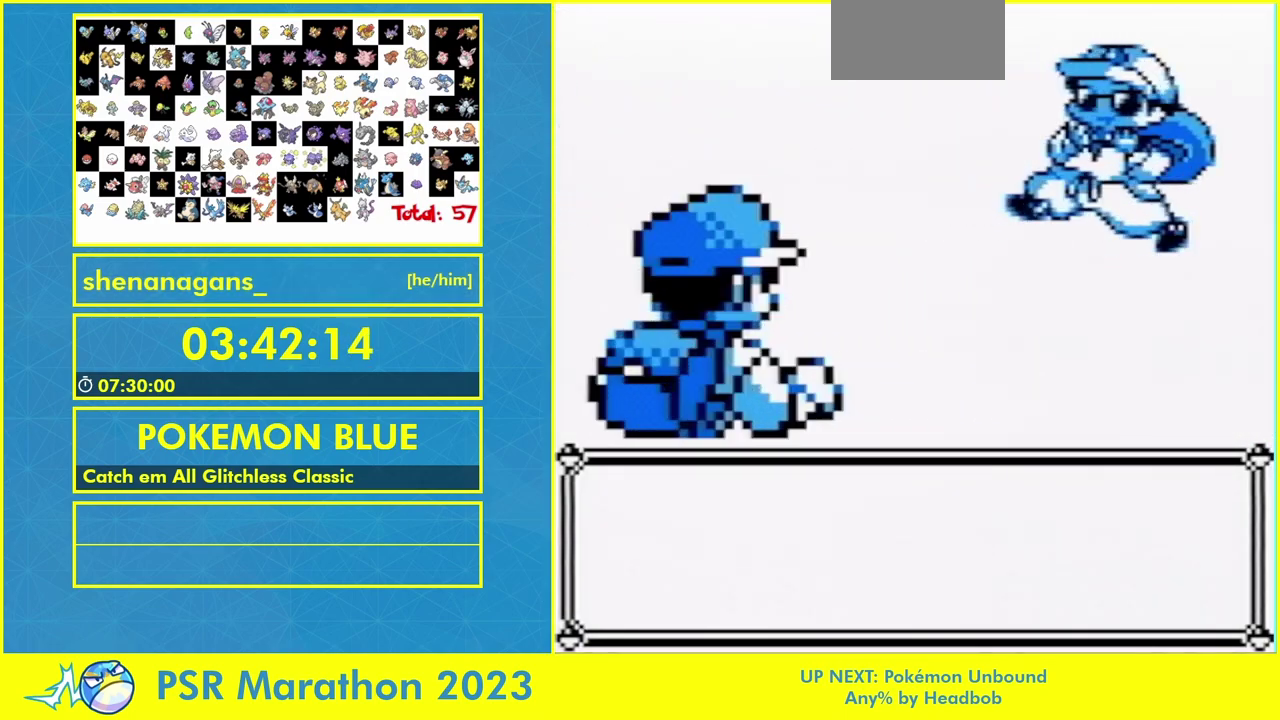
{"buttons": [], "events": []}
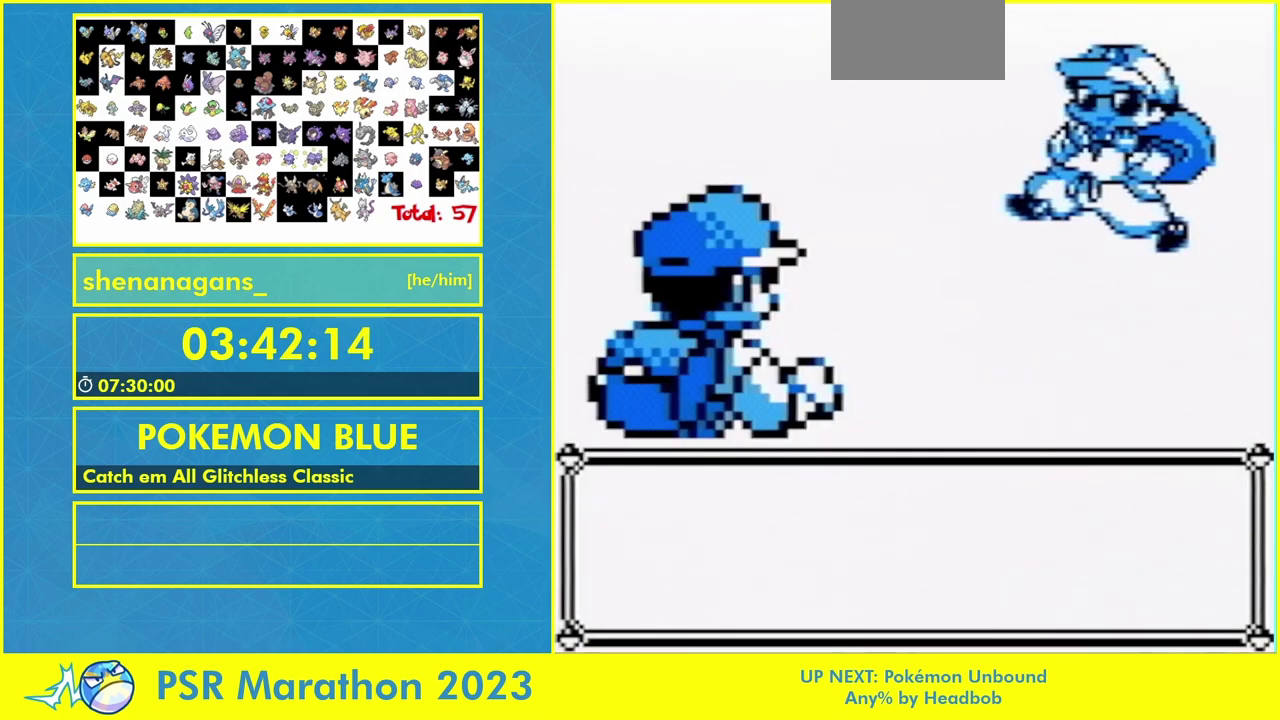
{"buttons": [], "events": []}
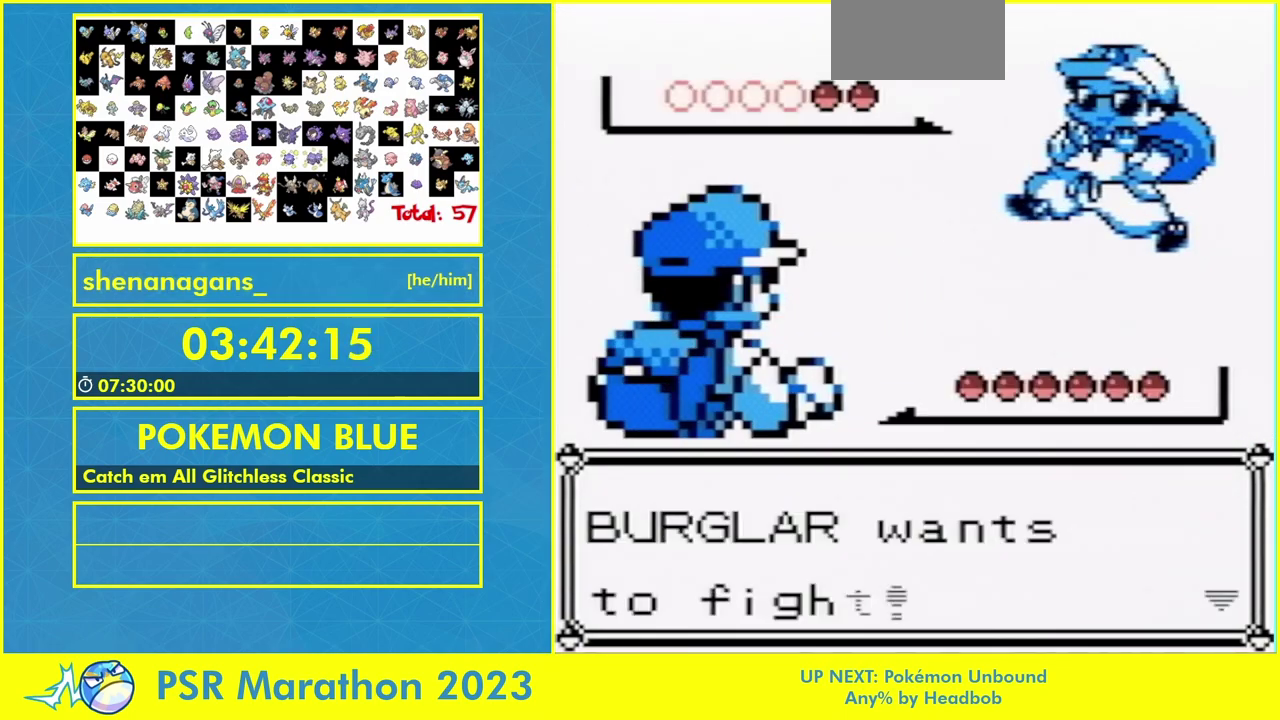
{"buttons": [], "events": []}
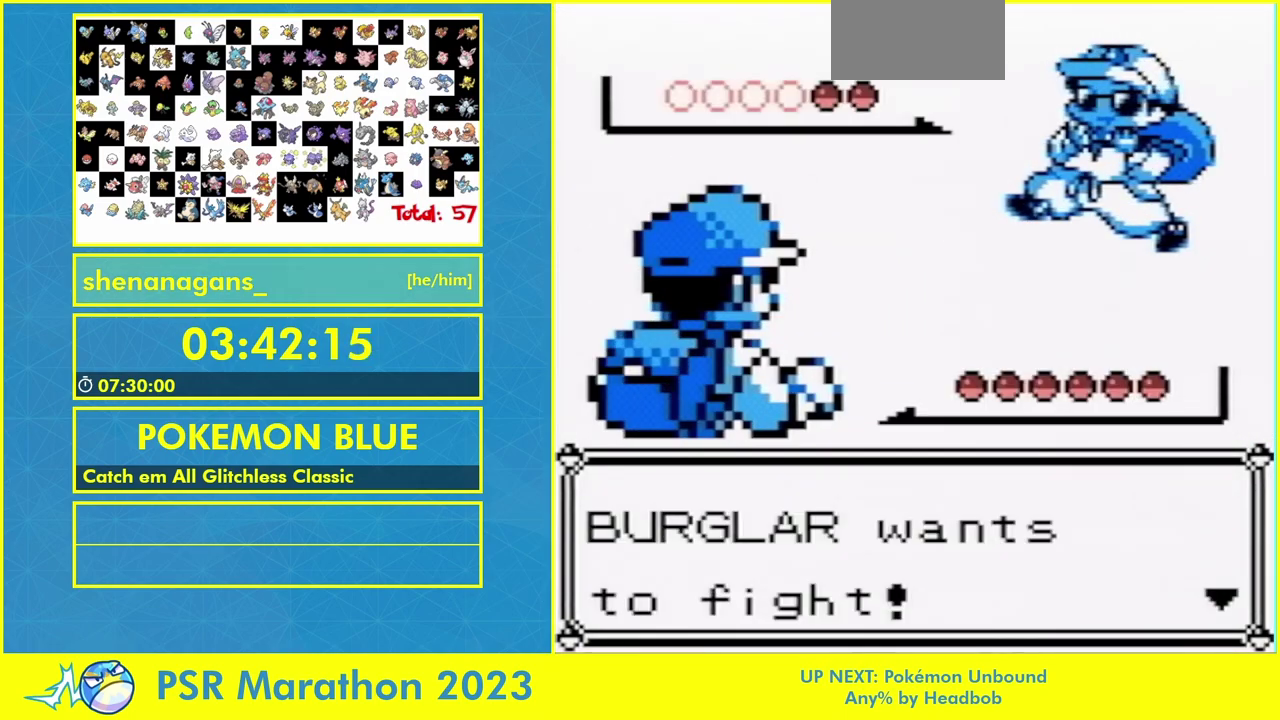
{"buttons": [], "events": []}
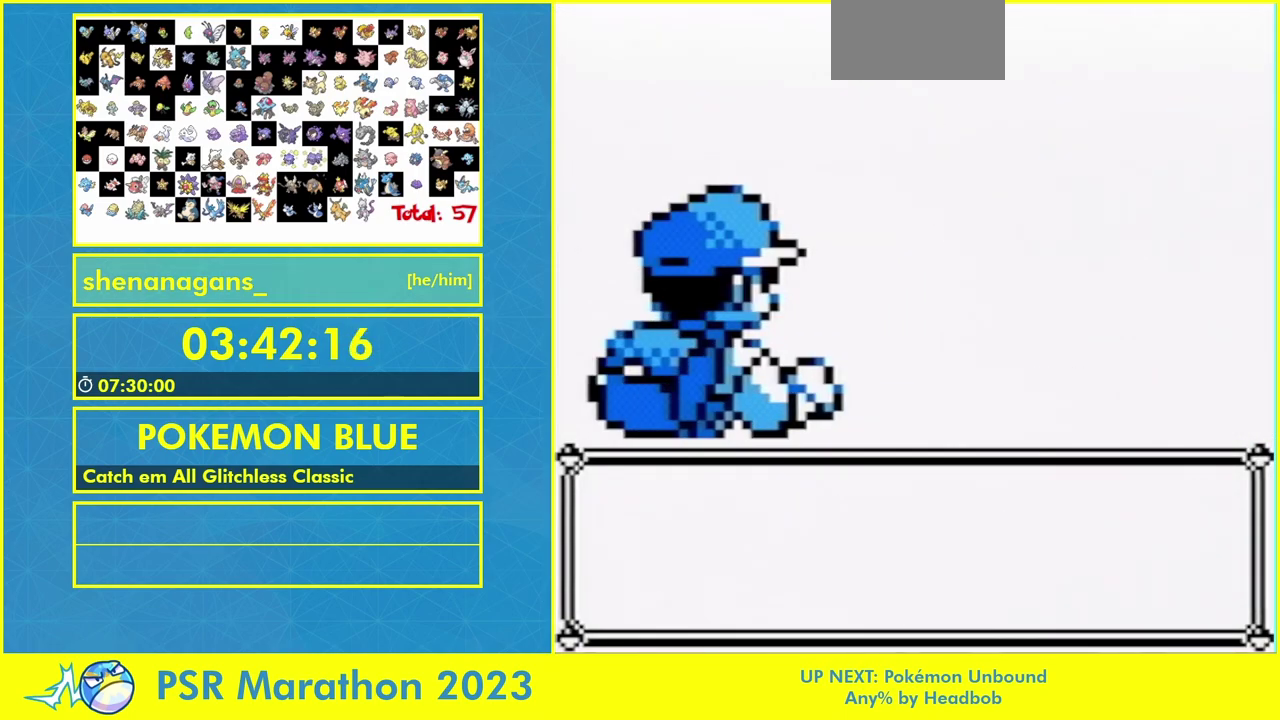
{"buttons": [], "events": []}
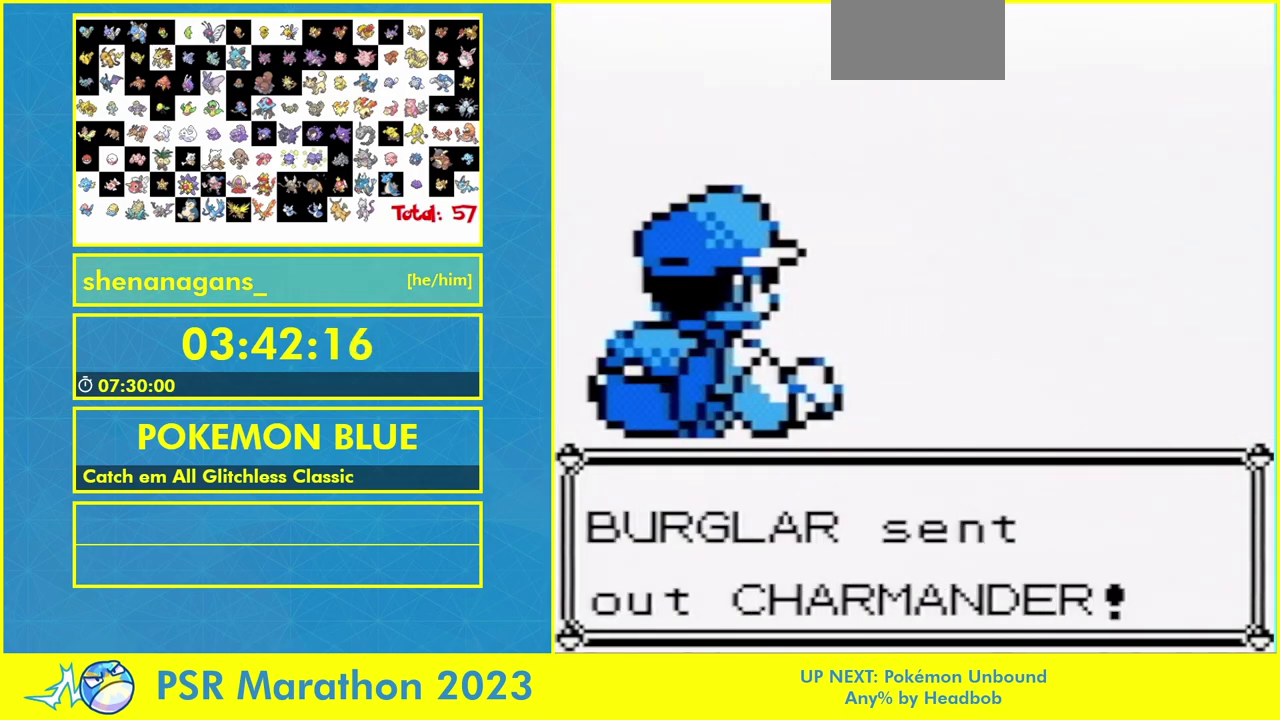
{"buttons": [], "events": []}
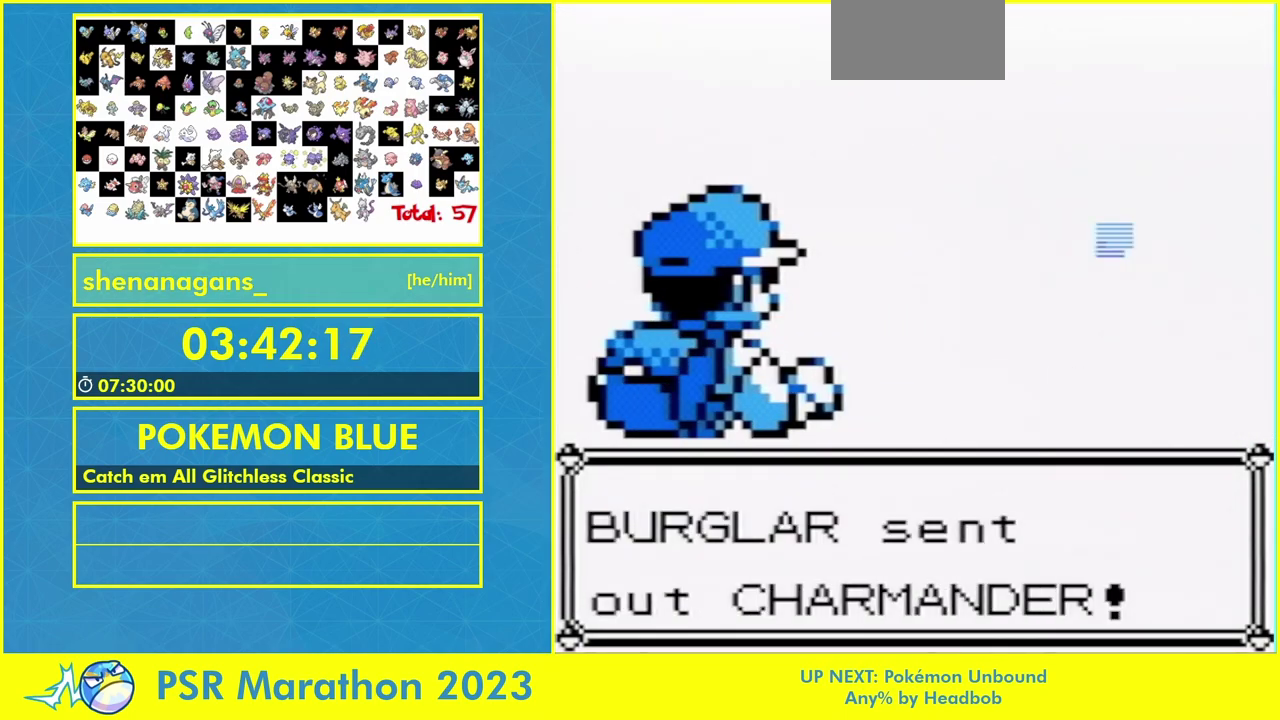
{"buttons": [], "events": []}
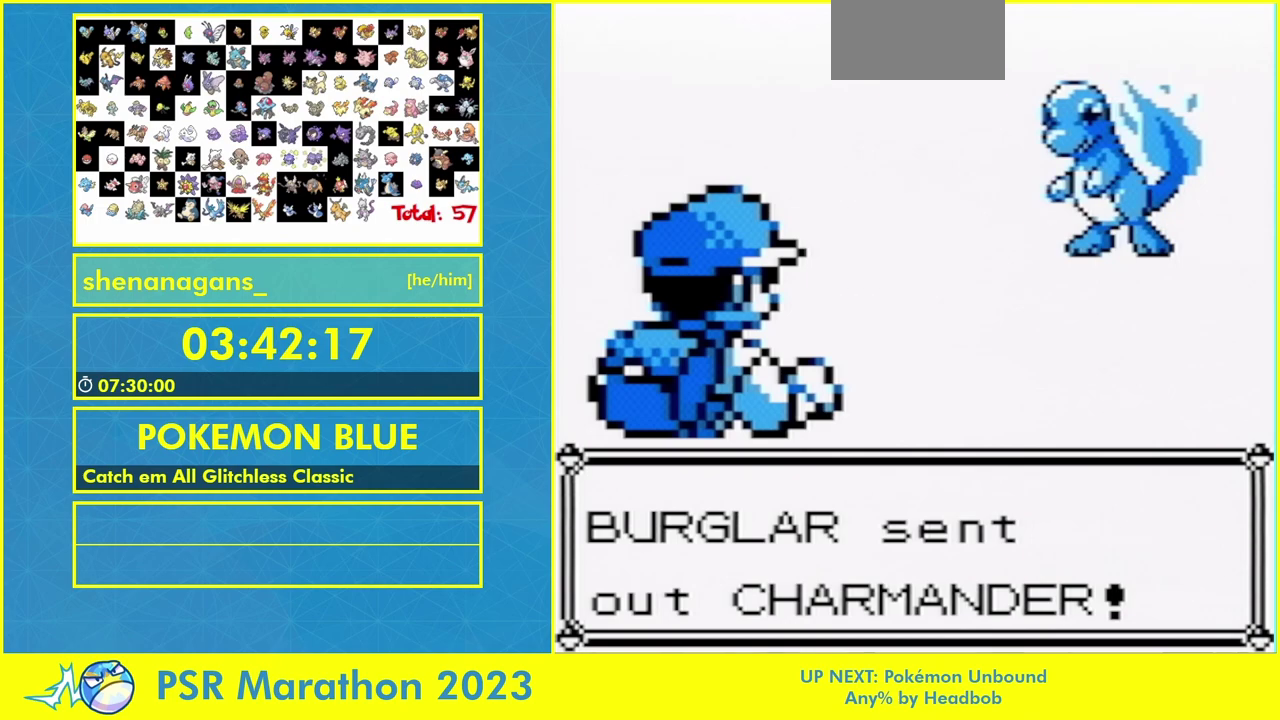
{"buttons": ["L1", "DPAD_UP"], "events": [[467, "DPAD_UP", "down"], [467, "L1", "down"]]}
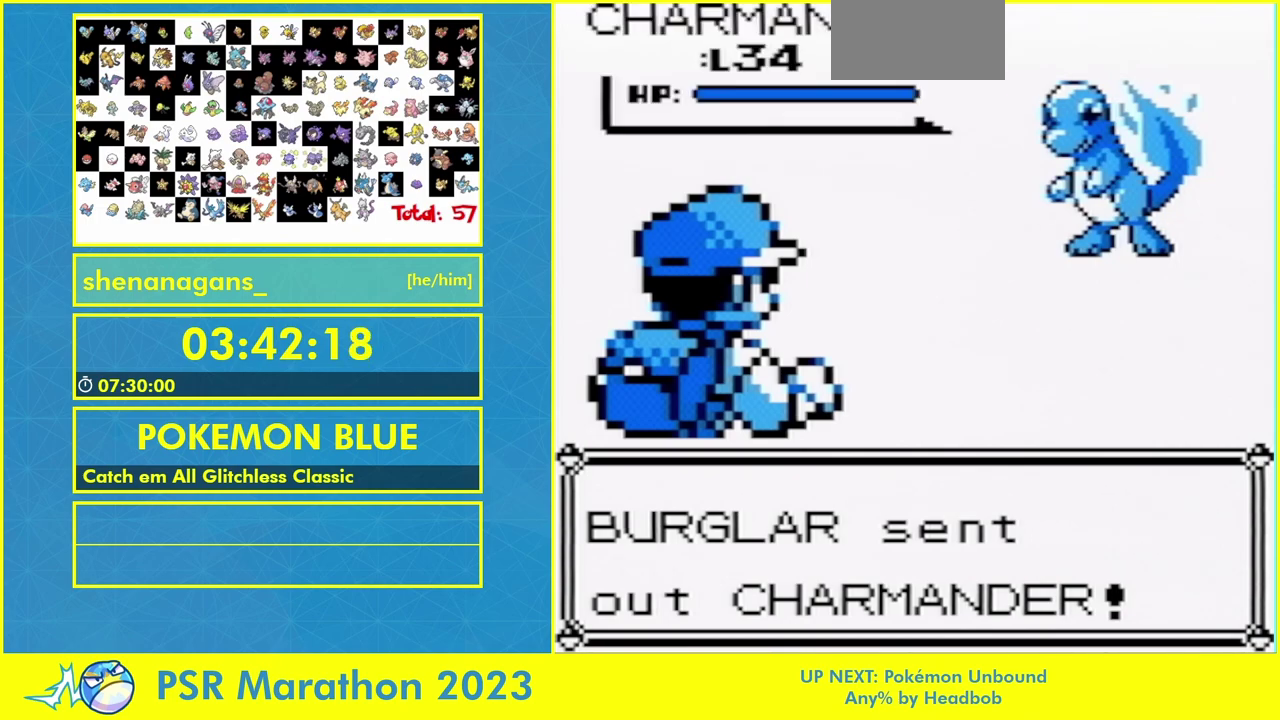
{"buttons": ["L1", "DPAD_UP"], "events": []}
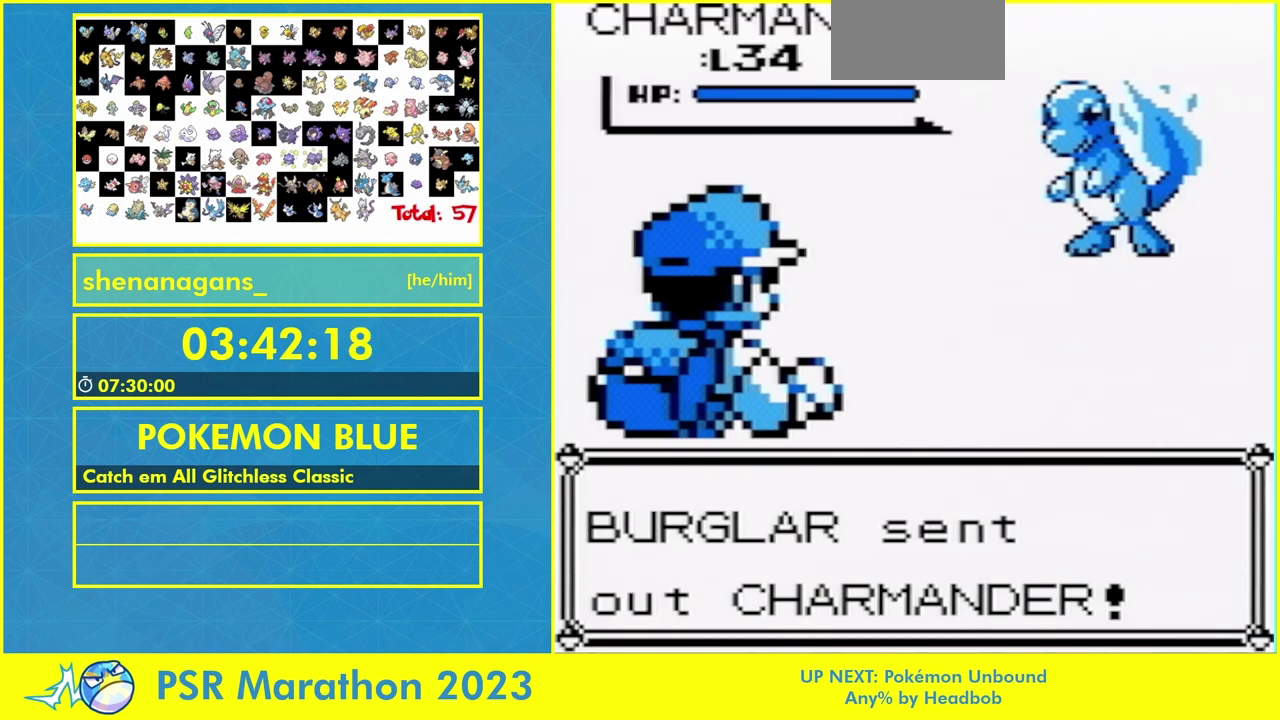
{"buttons": ["L1", "DPAD_UP"], "events": []}
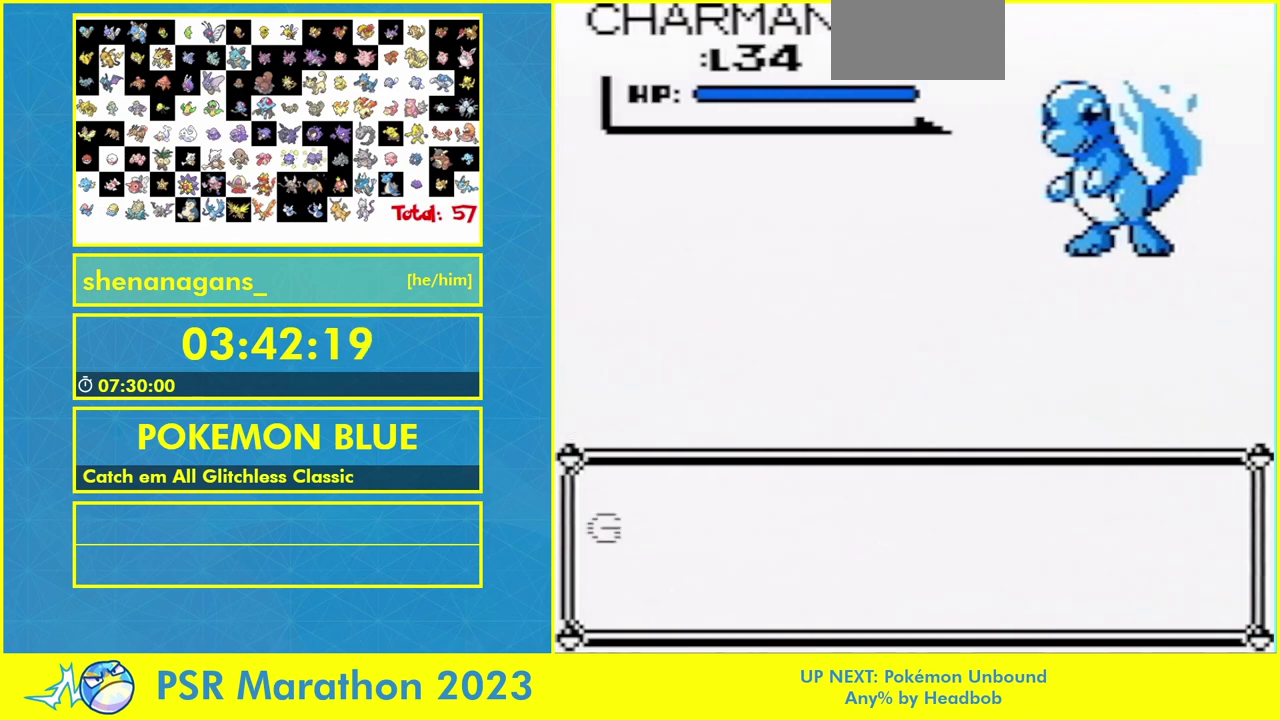
{"buttons": ["L1", "DPAD_UP"], "events": []}
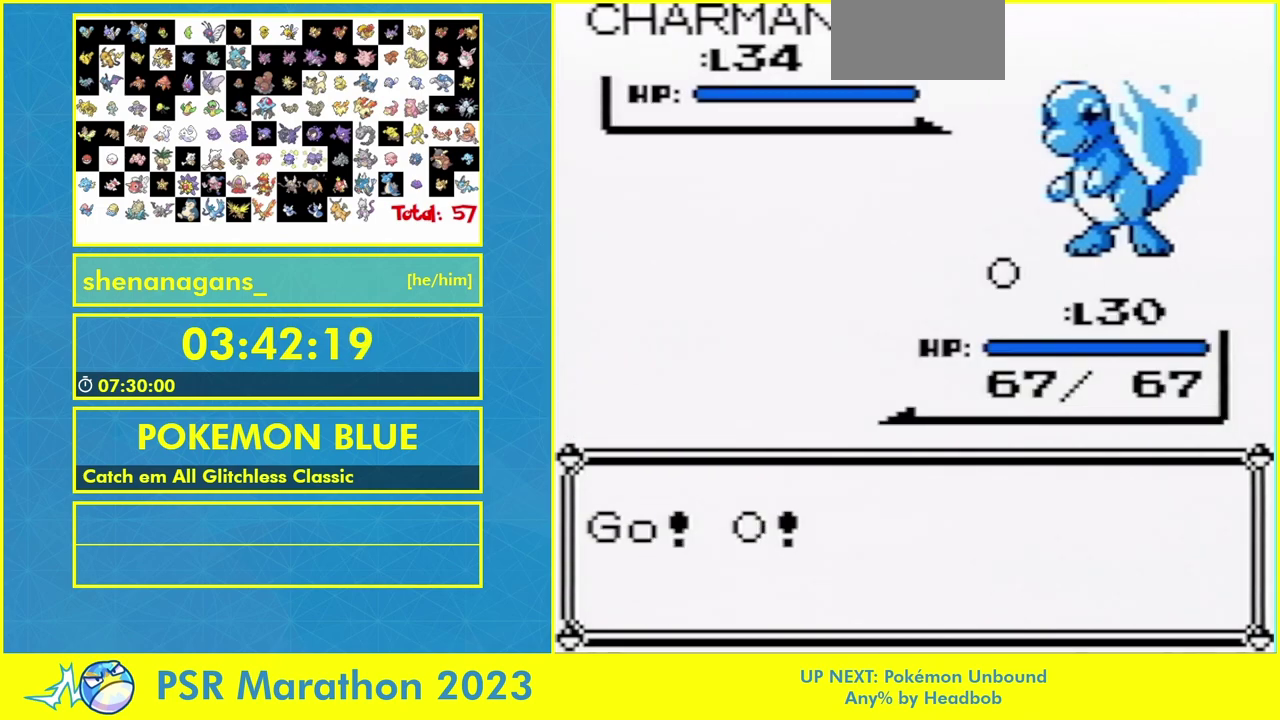
{"buttons": ["L1", "DPAD_UP"], "events": []}
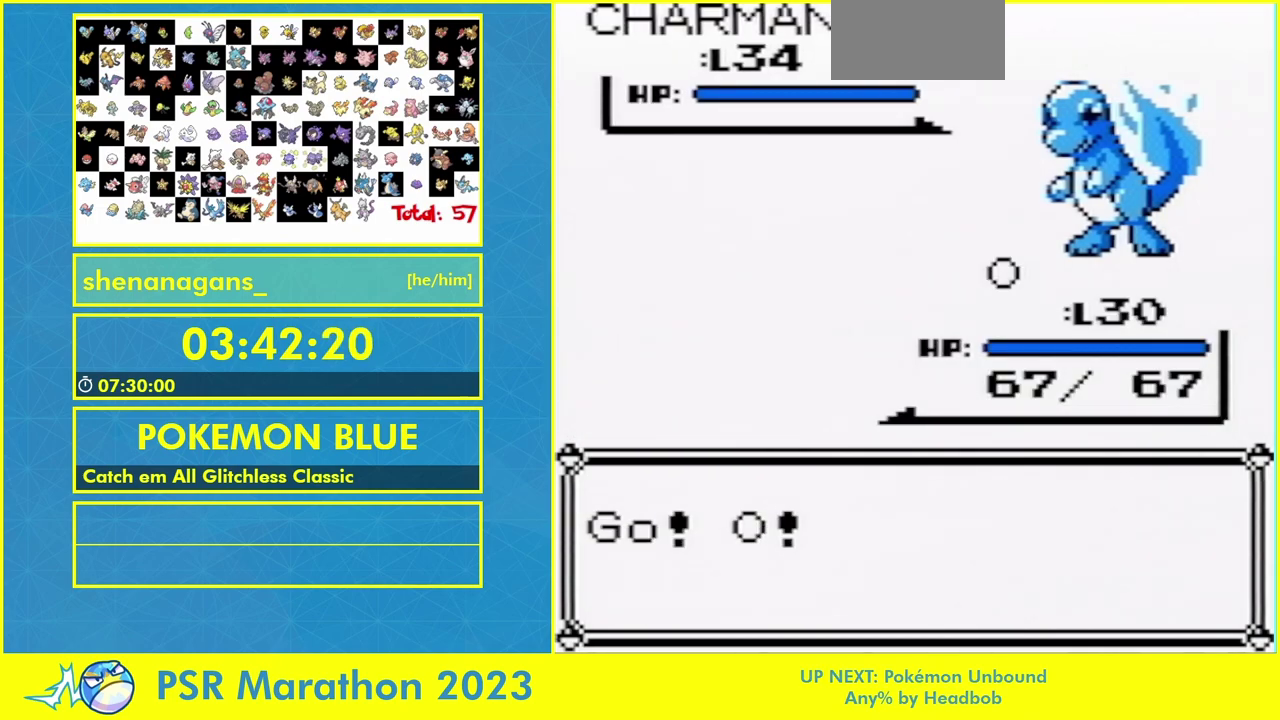
{"buttons": ["L1", "DPAD_UP"], "events": []}
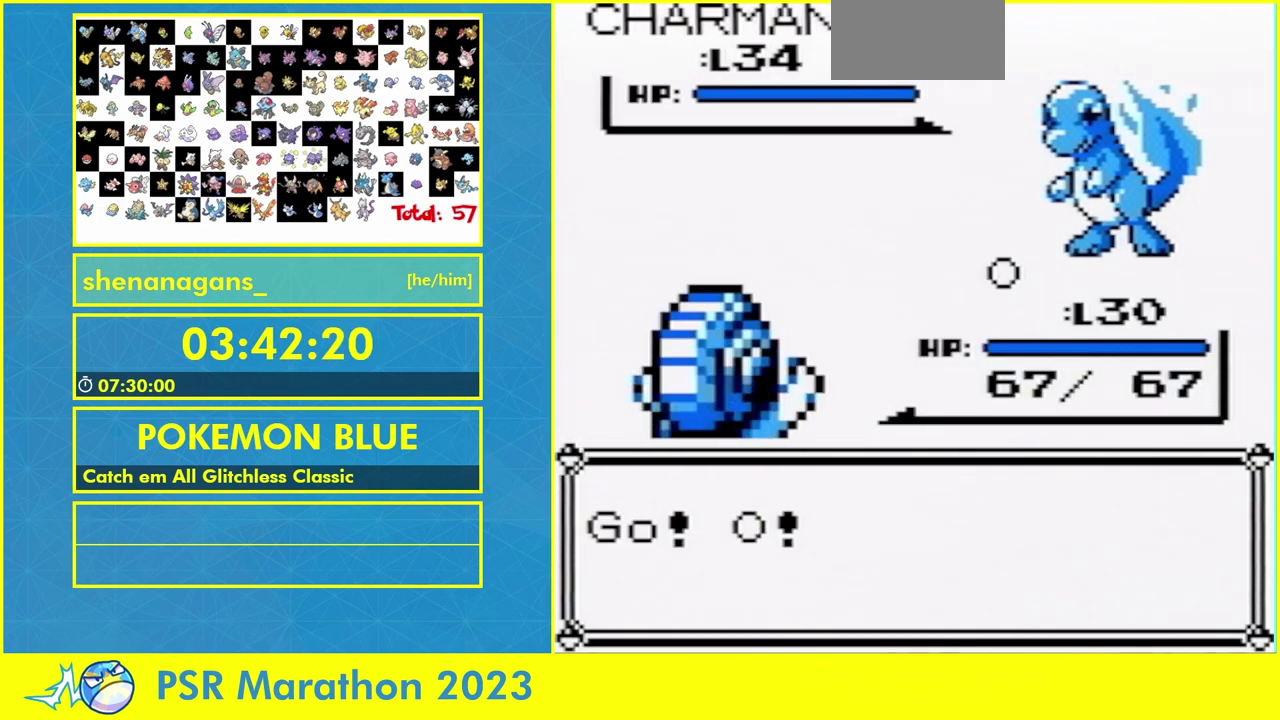
{"buttons": ["L1", "DPAD_UP"], "events": []}
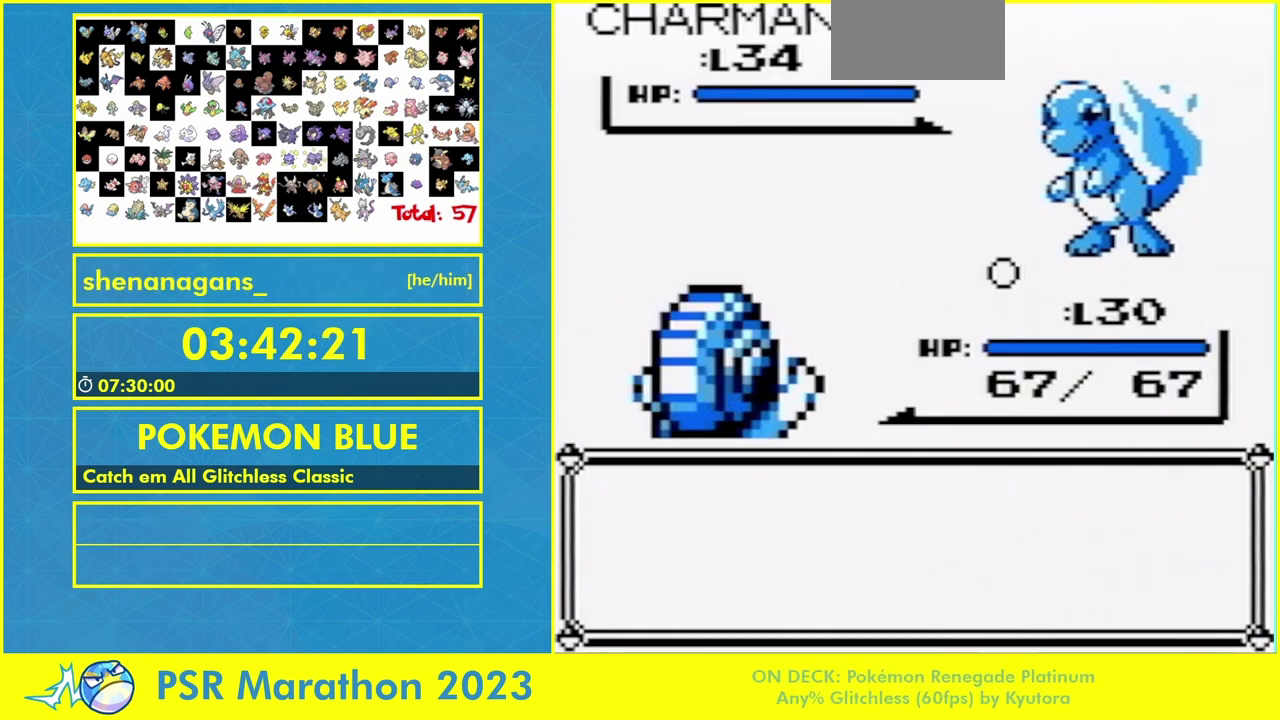
{"buttons": ["L1", "DPAD_UP"], "events": [[267, "A", "down"], [367, "A", "up"]]}
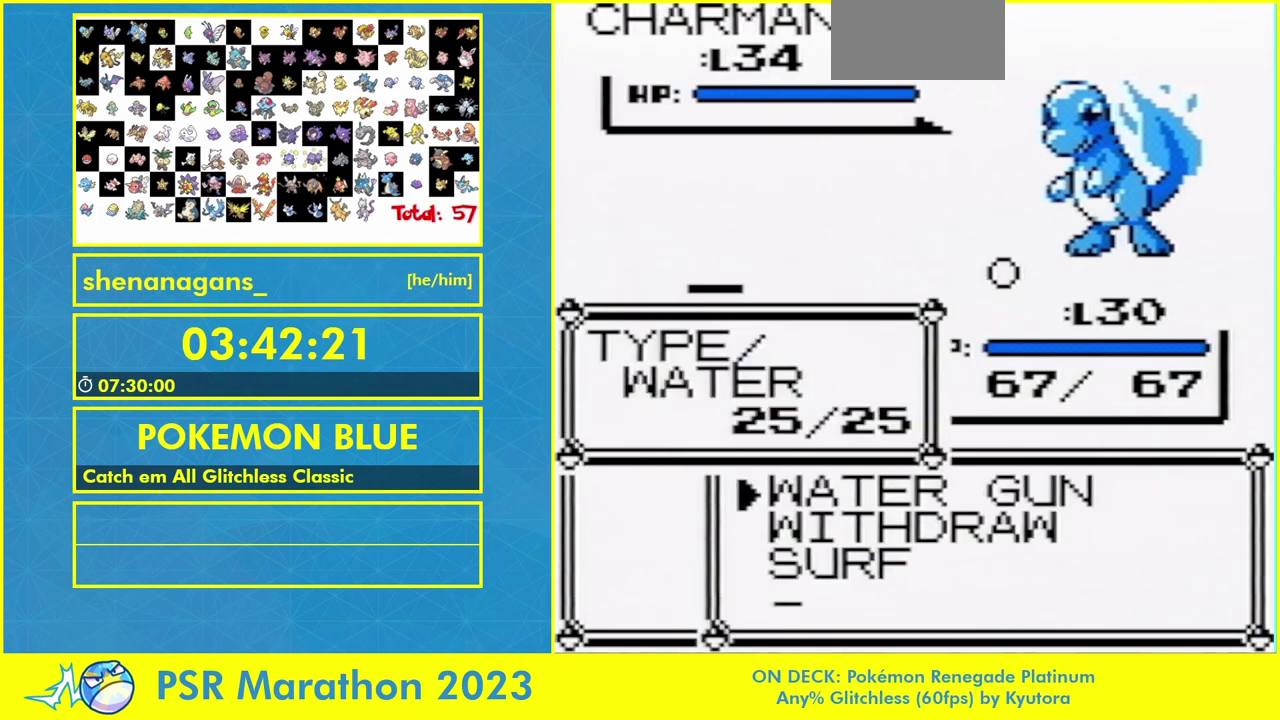
{"buttons": ["L1", "DPAD_UP"], "events": []}
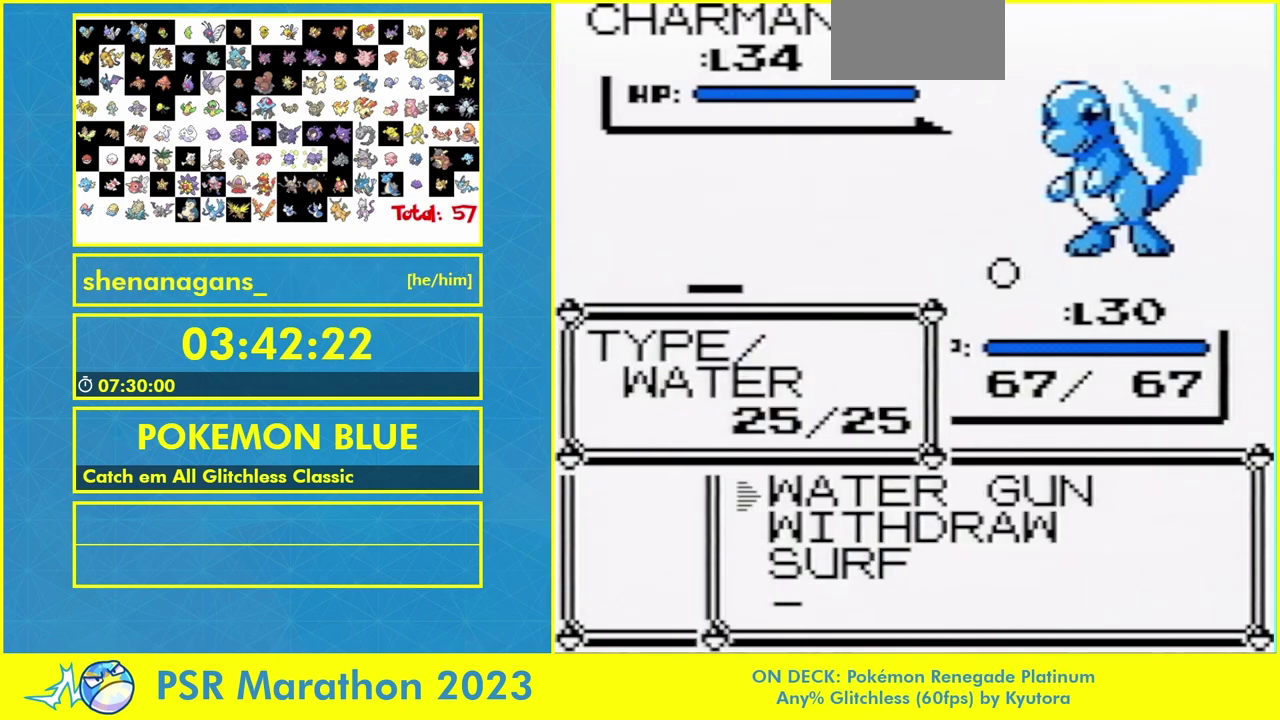
{"buttons": ["L1", "DPAD_UP"], "events": []}
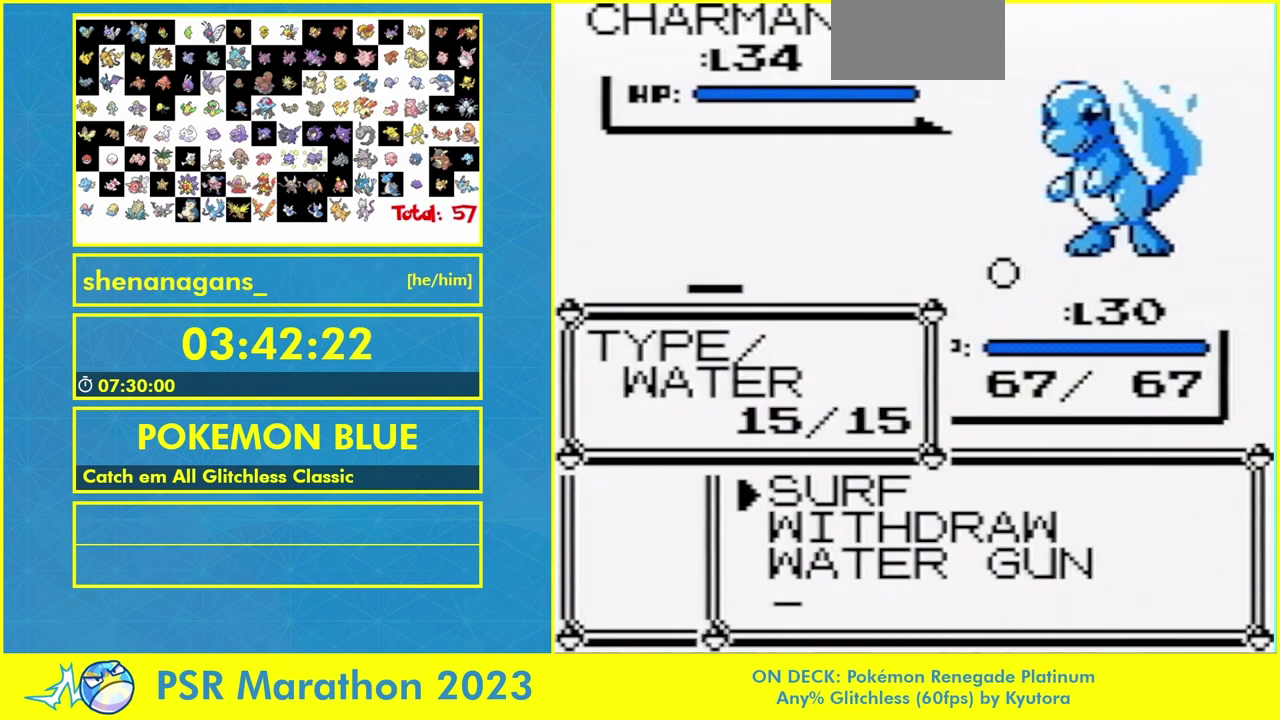
{"buttons": ["L1", "DPAD_UP"], "events": [[67, "A", "down"], [200, "A", "up"]]}
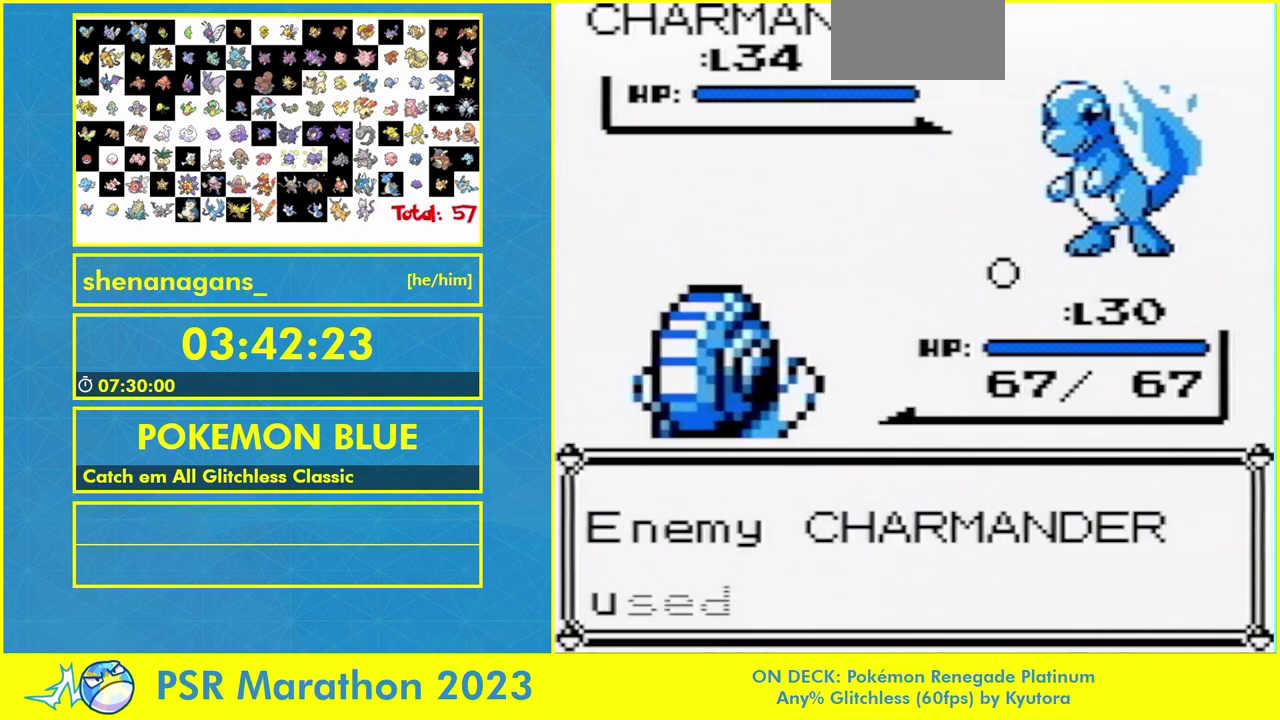
{"buttons": ["L1", "DPAD_UP"], "events": [[267, "A", "down"], [333, "A", "up"]]}
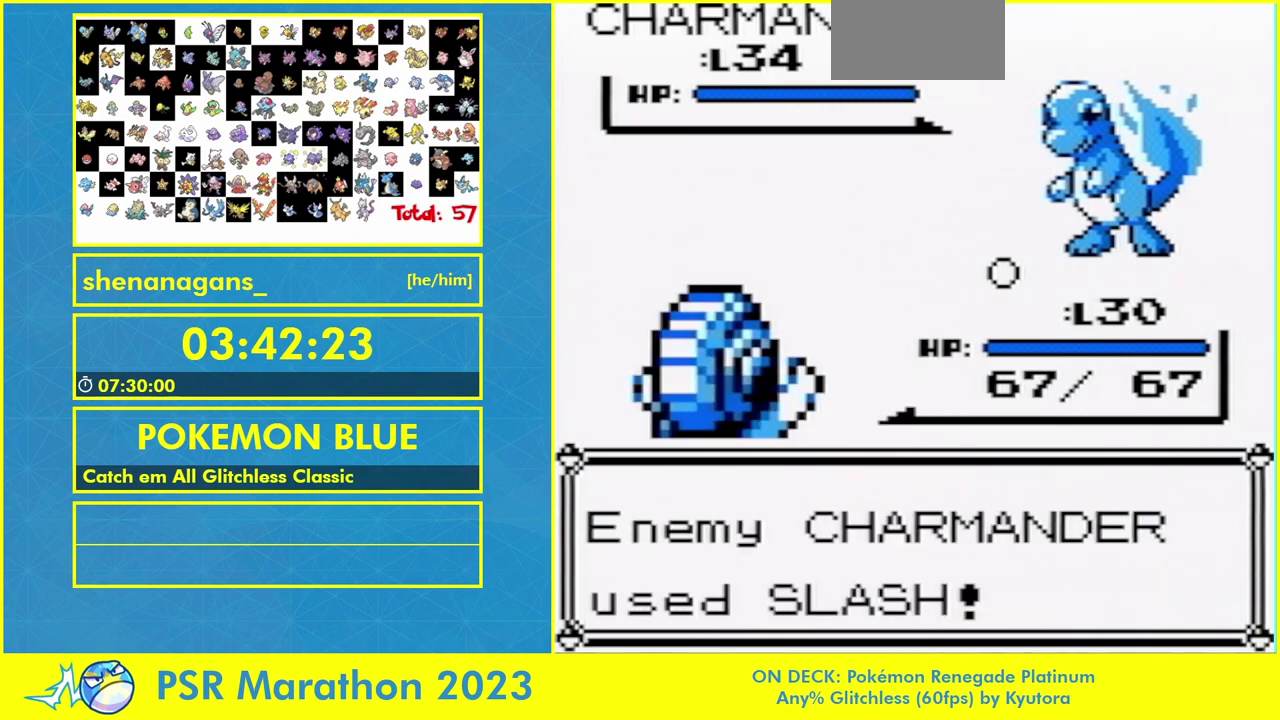
{"buttons": ["DPAD_DOWN"], "events": [[133, "A", "down"], [233, "A", "up"], [233, "DPAD_UP", "up"], [233, "L1", "up"], [300, "DPAD_UP", "down"], [300, "L1", "down"], [400, "DPAD_DOWN", "down"], [400, "DPAD_UP", "up"], [400, "L1", "up"]]}
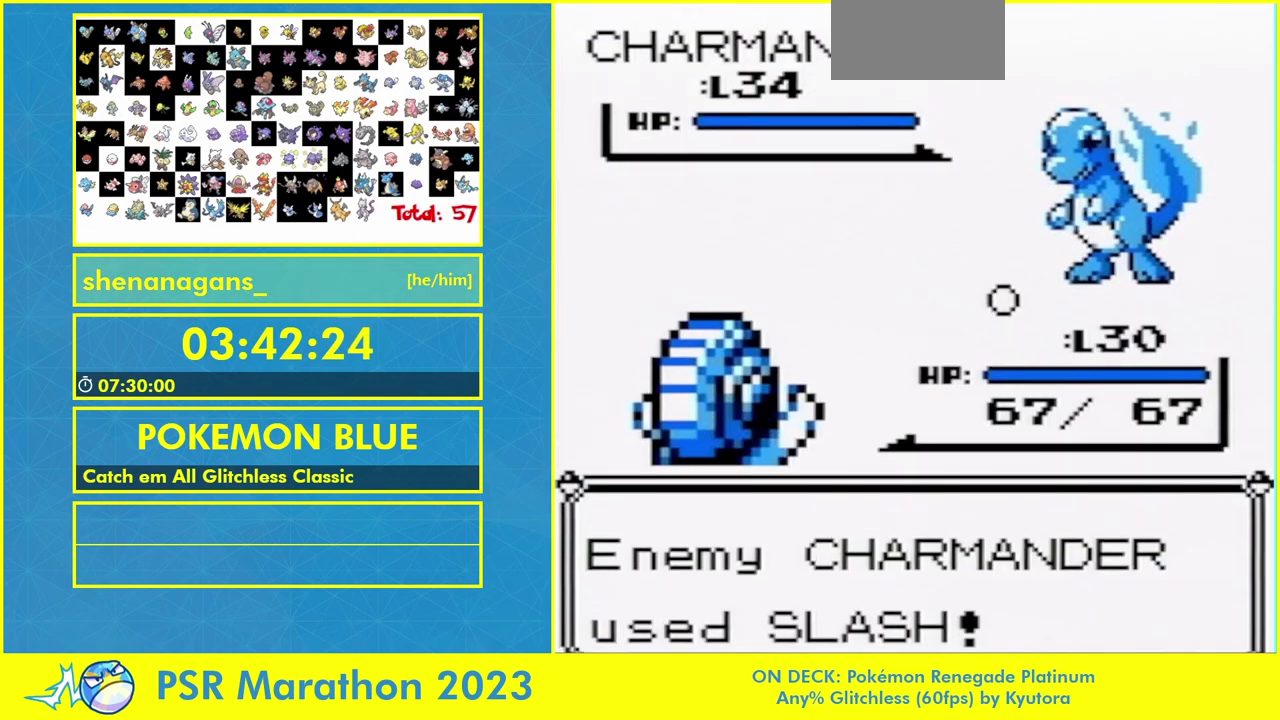
{"buttons": ["A", "DPAD_UP"]}
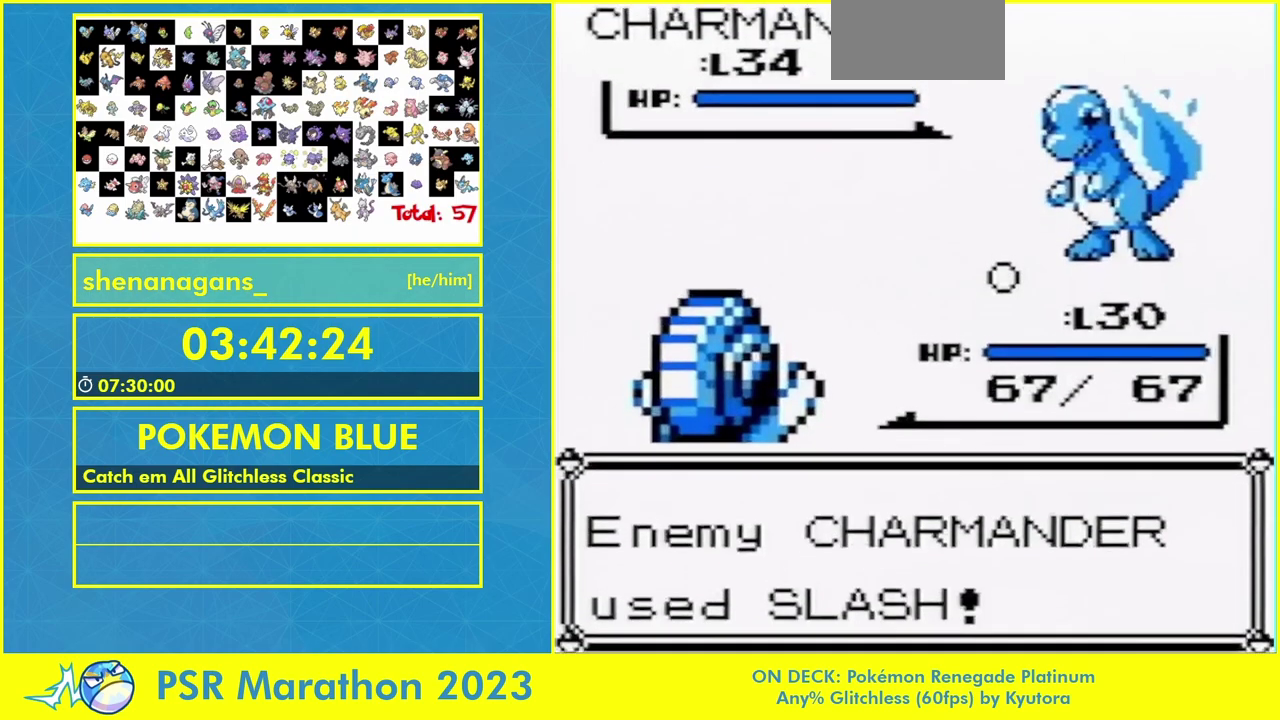
{"buttons": ["L1", "DPAD_UP"]}
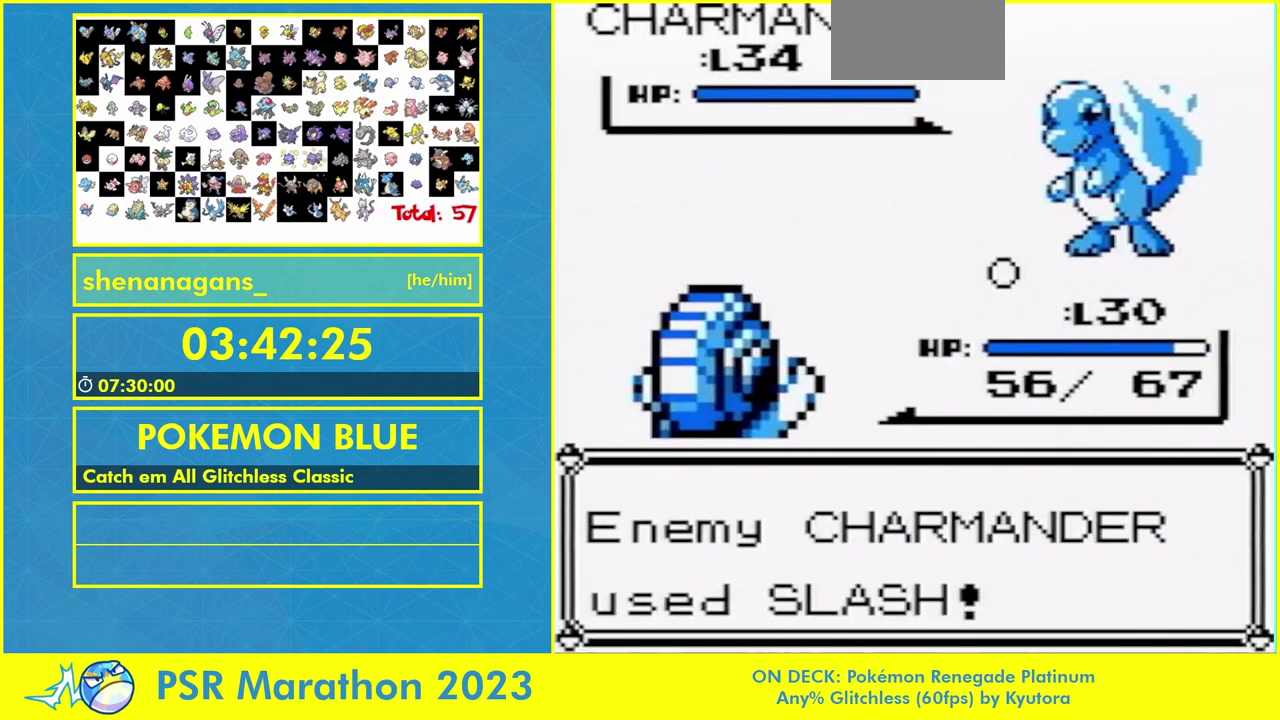
{"buttons": ["L1", "DPAD_UP"], "events": []}